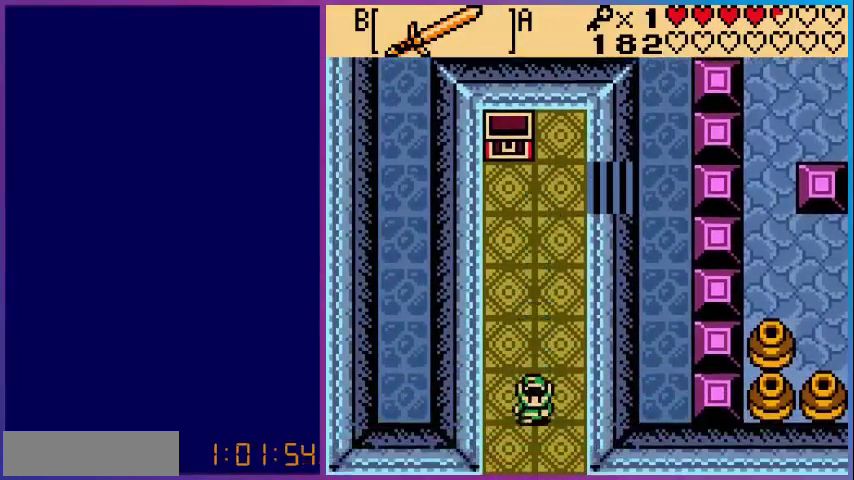
Gameplay with a controller (Nintendo layout); each line is a JSON object with the inputs held at the frame after it. "events" lists button and stick changes between this image and that frame as [ms after this image, input, new state], when the widget could be followed in between. Not read: L3 R3.
{"buttons": ["DPAD_DOWN"], "events": []}
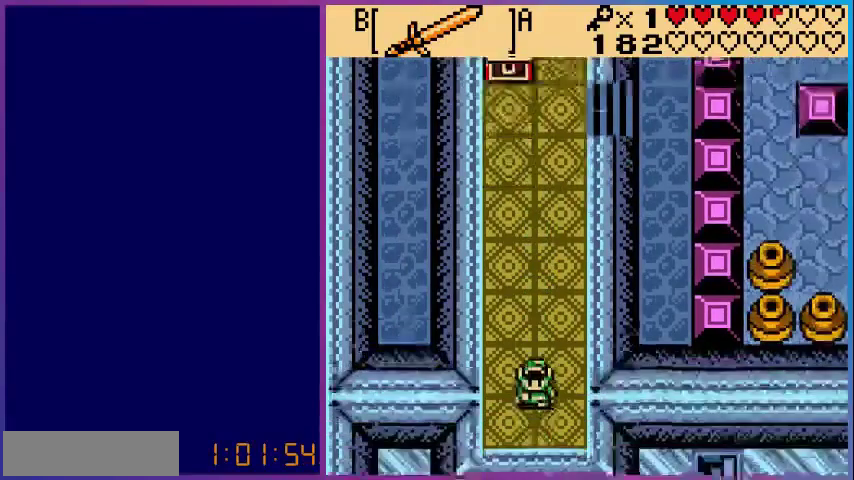
{"buttons": ["DPAD_DOWN"], "events": [[40, "DPAD_DOWN", "up"], [440, "DPAD_DOWN", "down"]]}
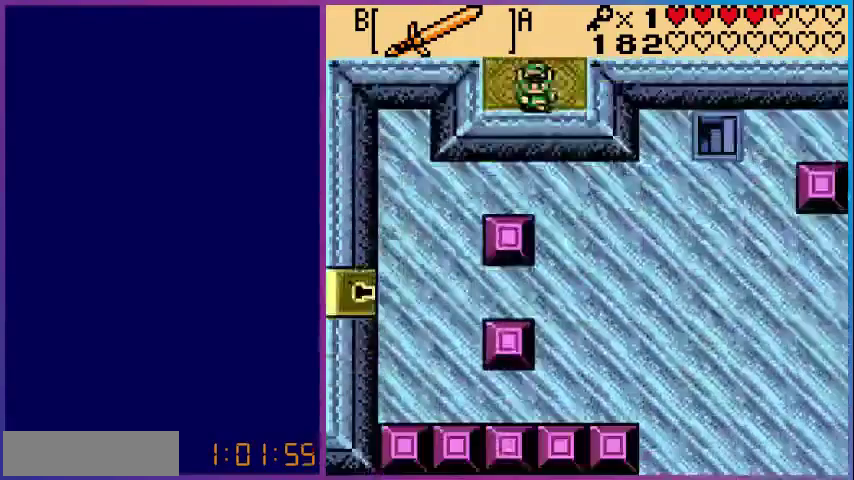
{"buttons": ["DPAD_DOWN"], "events": [[120, "DPAD_DOWN", "up"], [120, "DPAD_LEFT", "down"], [400, "DPAD_DOWN", "down"], [480, "DPAD_LEFT", "up"]]}
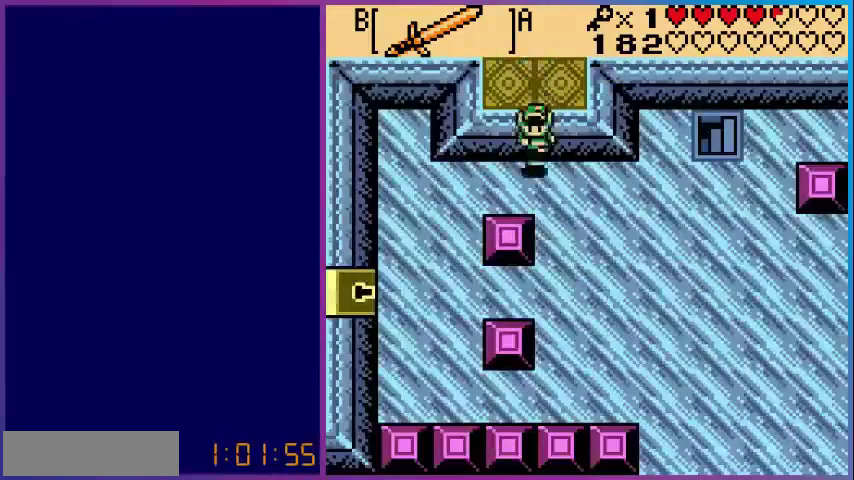
{"buttons": ["DPAD_LEFT"], "events": [[40, "DPAD_DOWN", "up"], [40, "DPAD_LEFT", "down"]]}
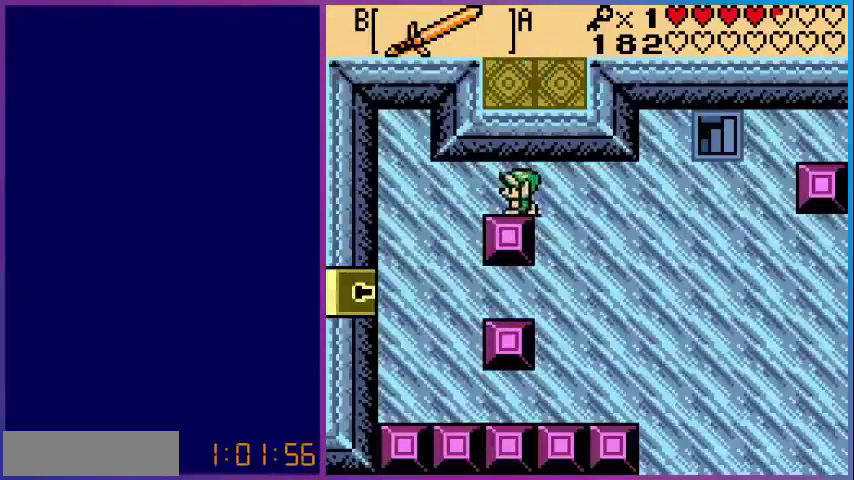
{"buttons": ["DPAD_DOWN"], "events": [[400, "DPAD_DOWN", "down"], [400, "DPAD_LEFT", "up"]]}
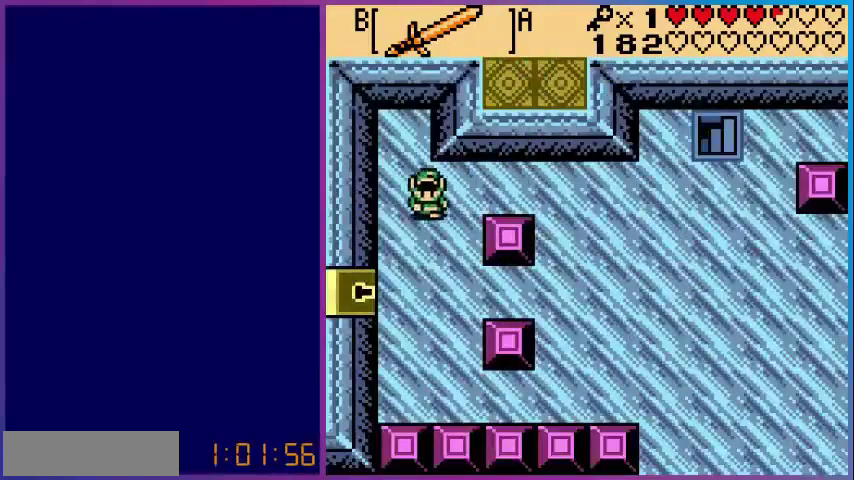
{"buttons": [], "events": [[400, "DPAD_DOWN", "up"]]}
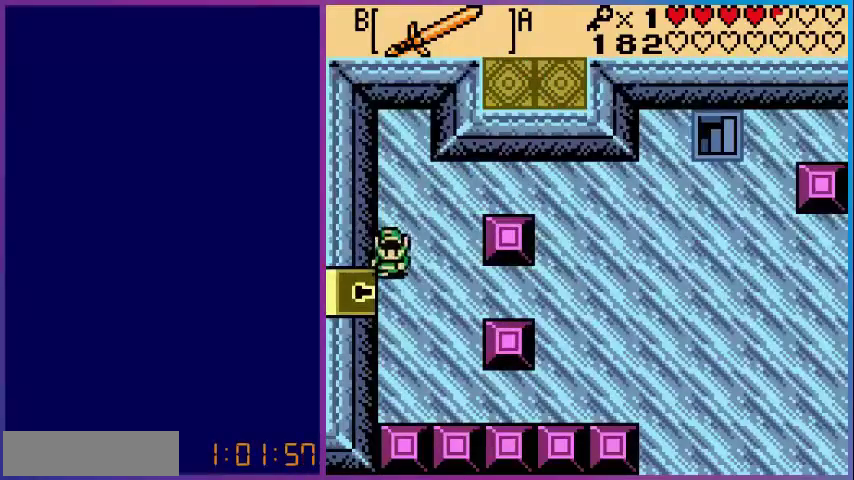
{"buttons": ["DPAD_LEFT"], "events": [[80, "DPAD_LEFT", "down"]]}
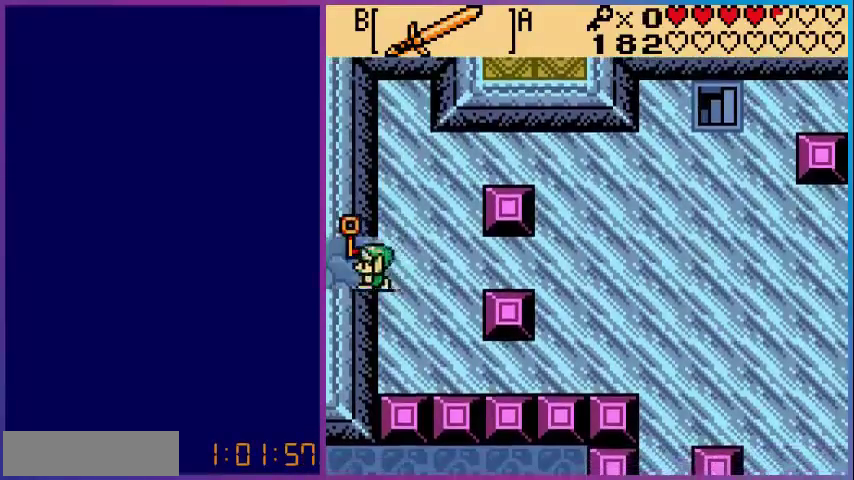
{"buttons": ["DPAD_LEFT"], "events": []}
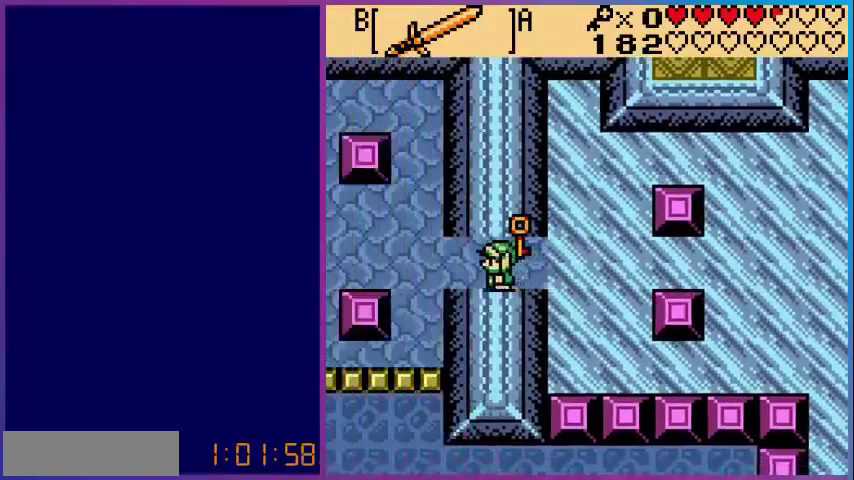
{"buttons": ["DPAD_LEFT"], "events": [[40, "DPAD_LEFT", "up"], [400, "DPAD_LEFT", "down"]]}
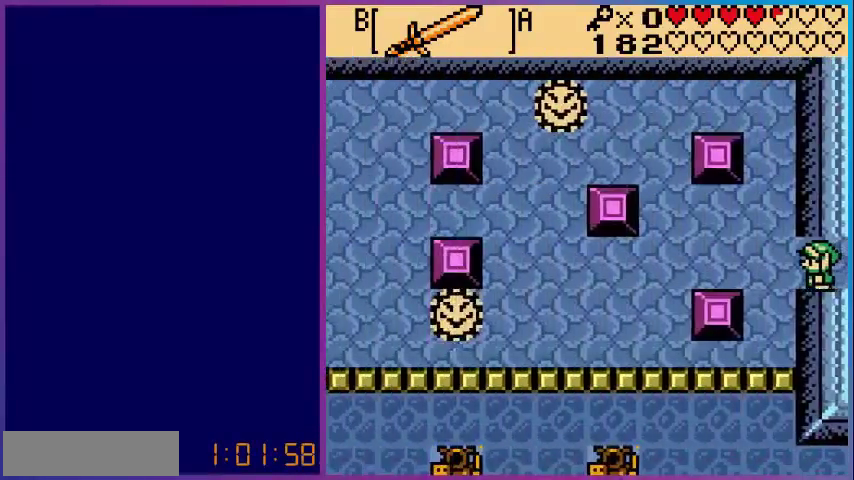
{"buttons": ["DPAD_LEFT", "START"], "events": [[480, "START", "down"]]}
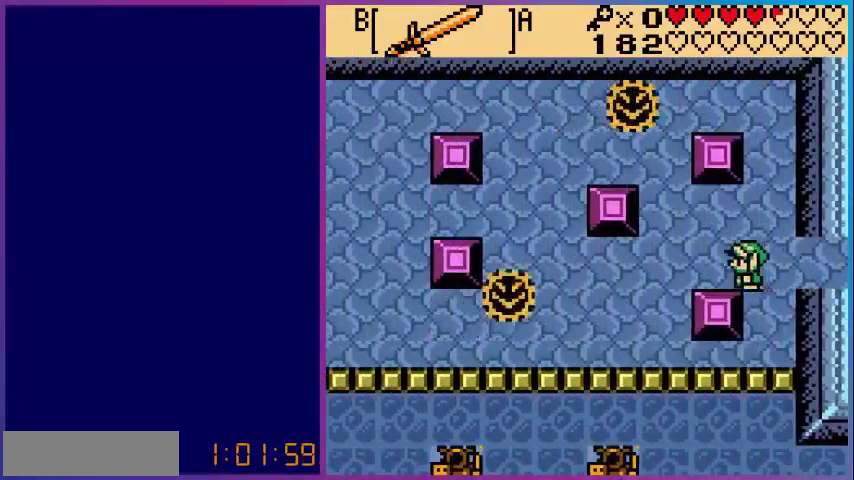
{"buttons": [], "events": [[40, "DPAD_LEFT", "up"], [160, "START", "up"]]}
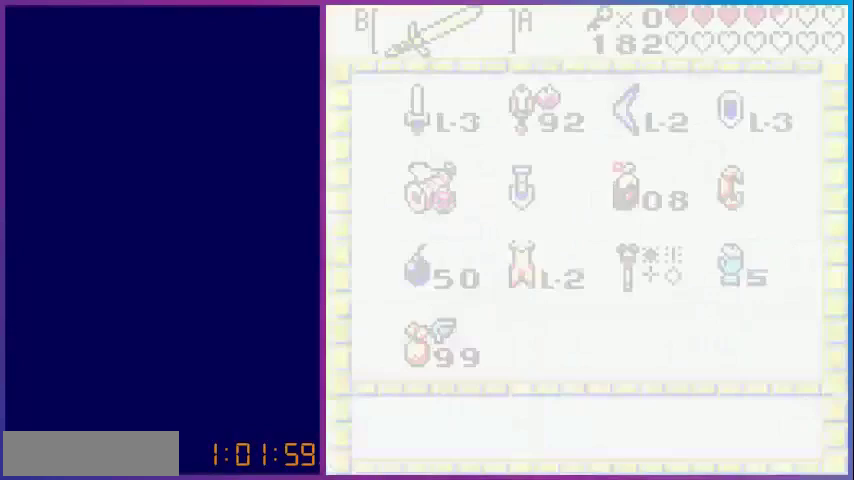
{"buttons": [], "events": []}
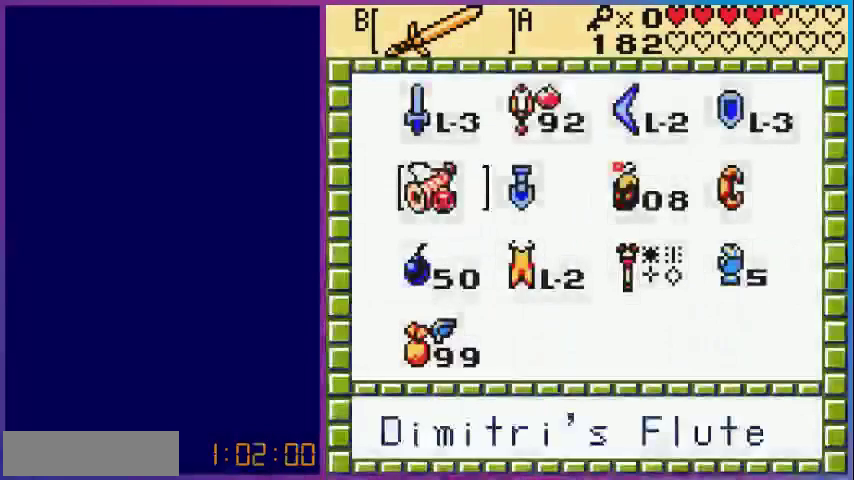
{"buttons": ["DPAD_UP"], "events": [[120, "DPAD_RIGHT", "down"], [200, "DPAD_RIGHT", "up"], [320, "DPAD_RIGHT", "down"], [400, "DPAD_RIGHT", "up"], [480, "DPAD_UP", "down"]]}
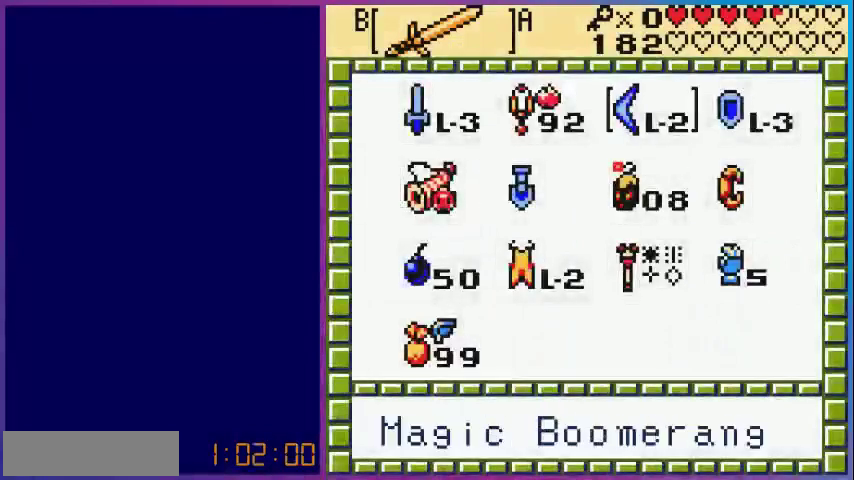
{"buttons": [], "events": [[120, "DPAD_UP", "up"]]}
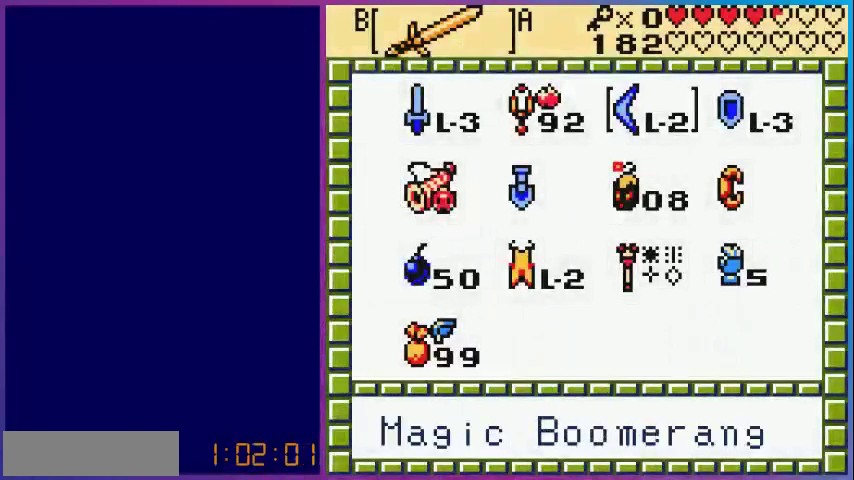
{"buttons": ["DPAD_LEFT"], "events": [[200, "A", "down"], [320, "A", "up"], [320, "DPAD_LEFT", "down"], [400, "DPAD_LEFT", "up"], [440, "DPAD_LEFT", "down"]]}
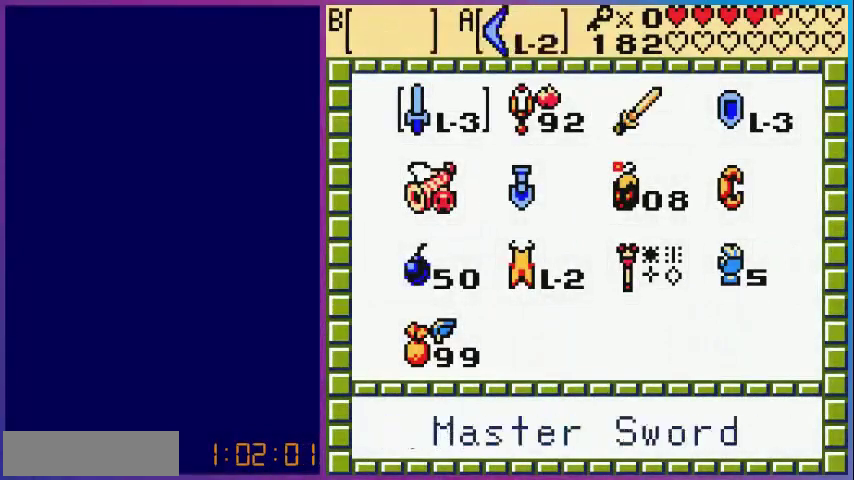
{"buttons": [], "events": [[80, "B", "down"], [80, "DPAD_LEFT", "up"], [200, "B", "up"], [200, "START", "down"], [320, "START", "up"]]}
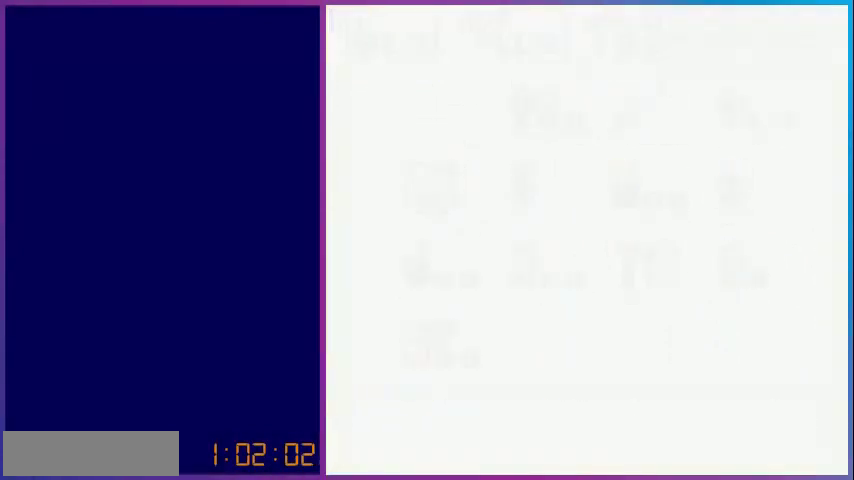
{"buttons": ["DPAD_UP"], "events": [[360, "DPAD_UP", "down"]]}
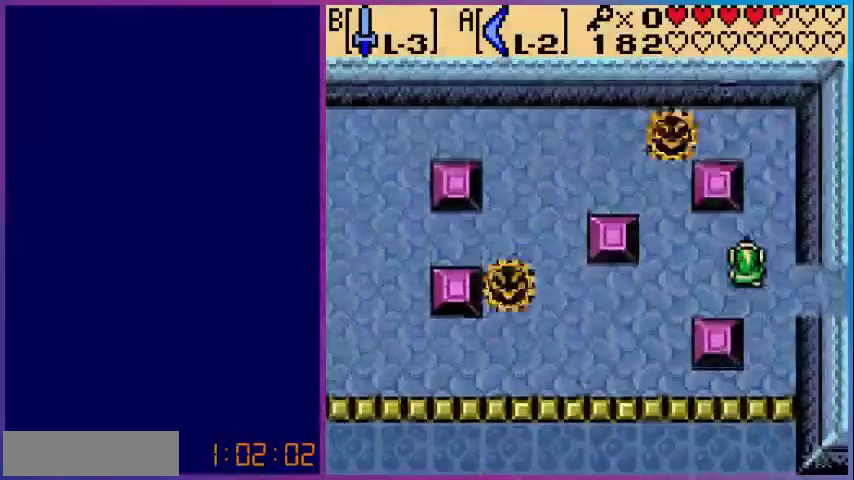
{"buttons": ["A"], "events": [[120, "A", "down"], [160, "DPAD_UP", "up"]]}
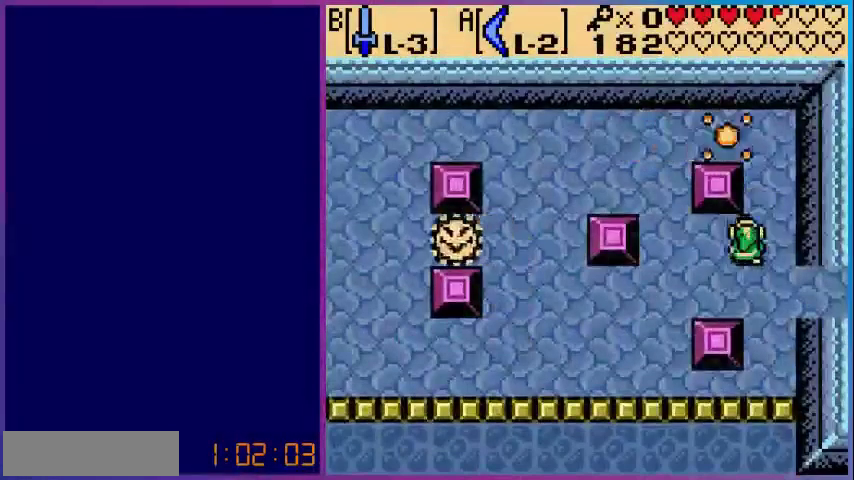
{"buttons": ["DPAD_UP"], "events": [[40, "A", "up"], [40, "DPAD_UP", "down"]]}
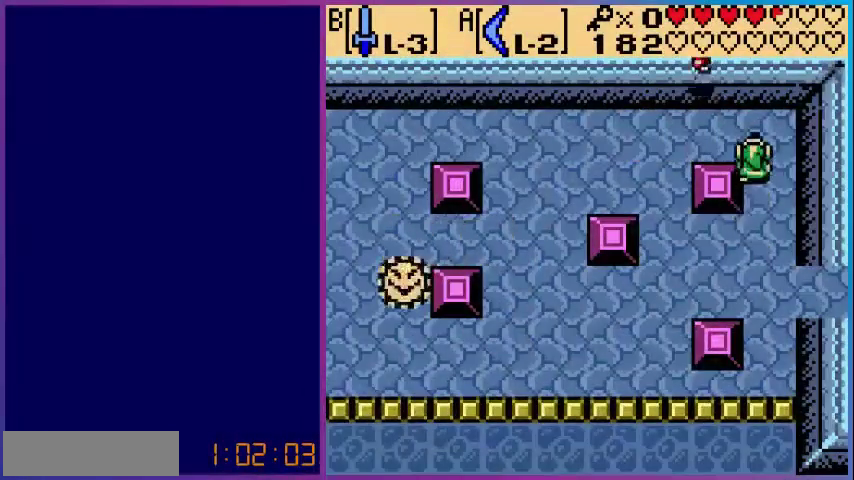
{"buttons": ["DPAD_UP"], "events": [[200, "DPAD_LEFT", "down"], [280, "DPAD_UP", "up"], [480, "DPAD_LEFT", "up"], [480, "DPAD_UP", "down"]]}
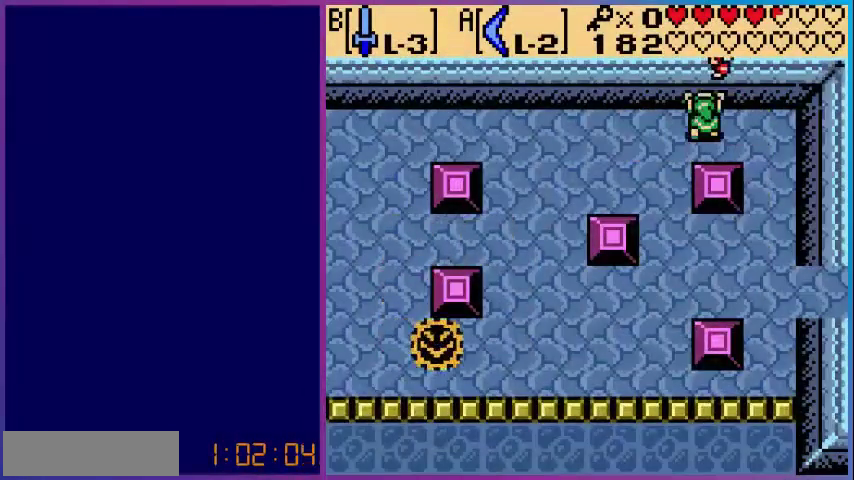
{"buttons": [], "events": [[240, "DPAD_UP", "up"], [280, "B", "down"], [480, "B", "up"]]}
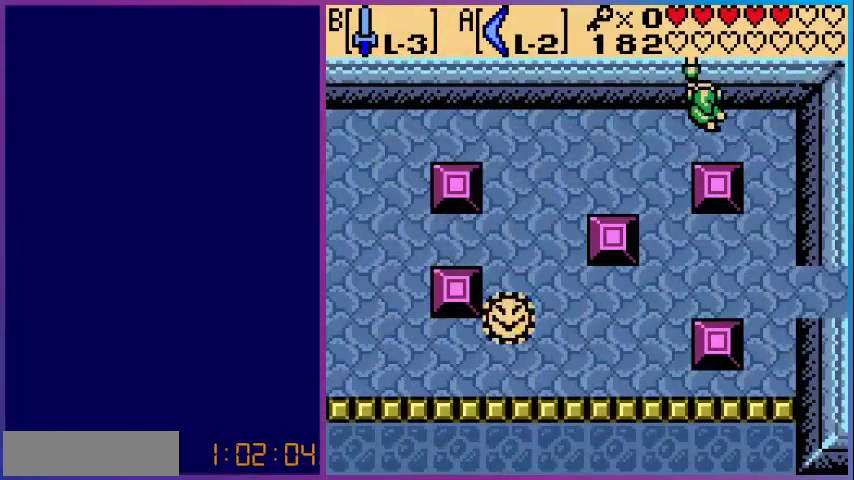
{"buttons": ["DPAD_LEFT"], "events": [[80, "DPAD_RIGHT", "down"], [160, "DPAD_RIGHT", "up"], [160, "DPAD_UP", "down"], [240, "DPAD_LEFT", "down"], [240, "DPAD_UP", "up"]]}
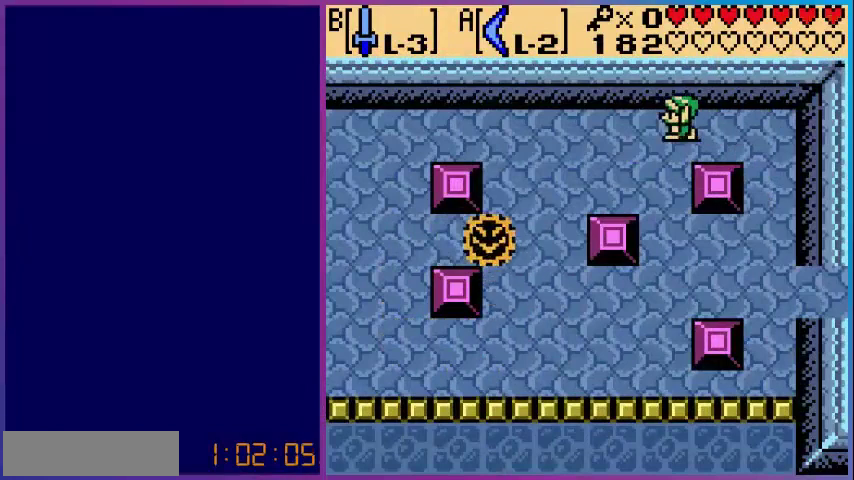
{"buttons": ["DPAD_DOWN", "DPAD_LEFT"], "events": [[480, "DPAD_DOWN", "down"]]}
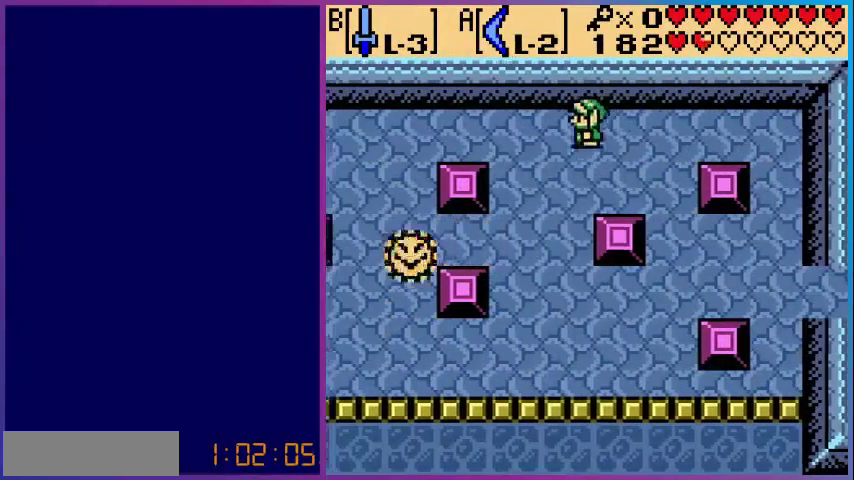
{"buttons": ["DPAD_DOWN"], "events": [[480, "DPAD_LEFT", "up"]]}
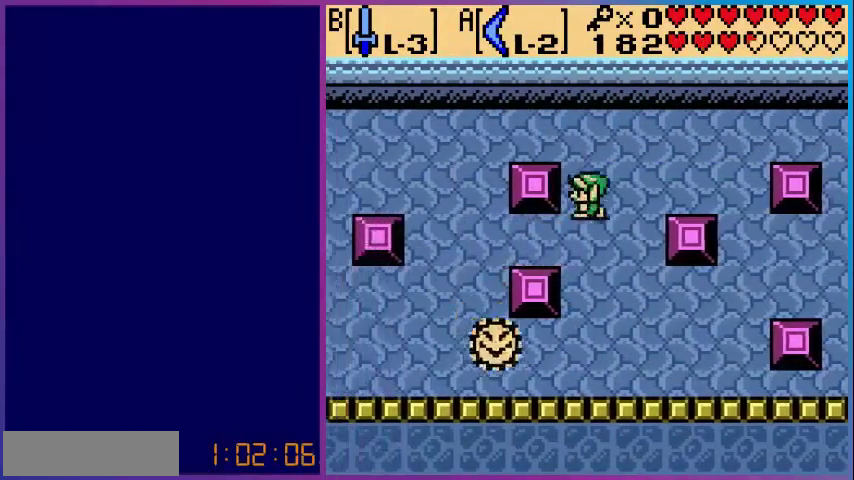
{"buttons": ["A", "DPAD_DOWN"], "events": [[200, "DPAD_DOWN", "up"], [320, "A", "down"], [520, "DPAD_DOWN", "down"]]}
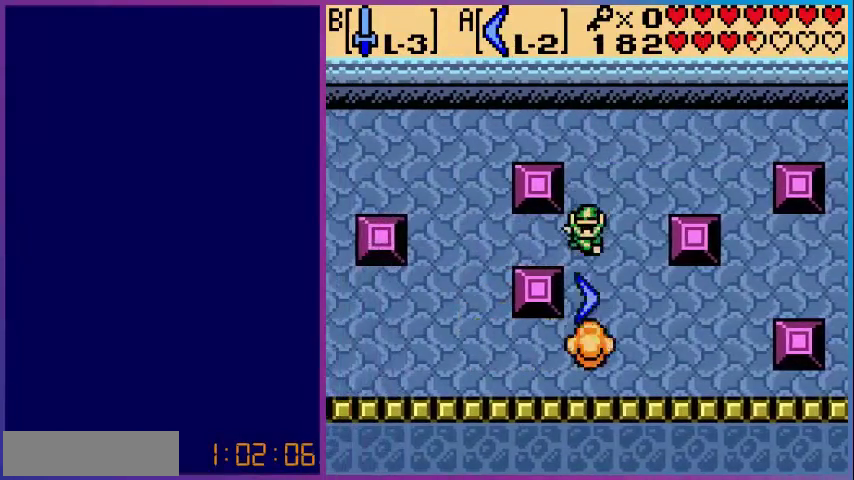
{"buttons": ["DPAD_DOWN"], "events": [[80, "A", "up"]]}
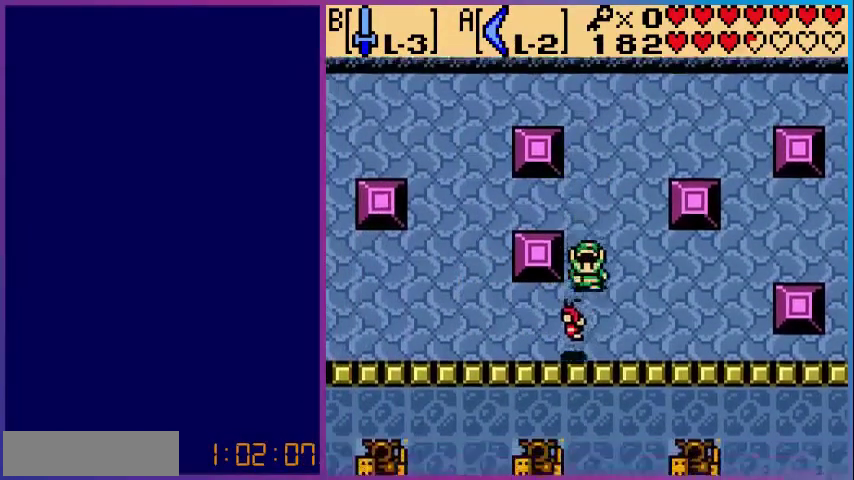
{"buttons": ["B", "DPAD_DOWN"], "events": [[200, "DPAD_DOWN", "up"], [200, "DPAD_LEFT", "down"], [280, "DPAD_DOWN", "down"], [480, "DPAD_LEFT", "up"], [520, "B", "down"]]}
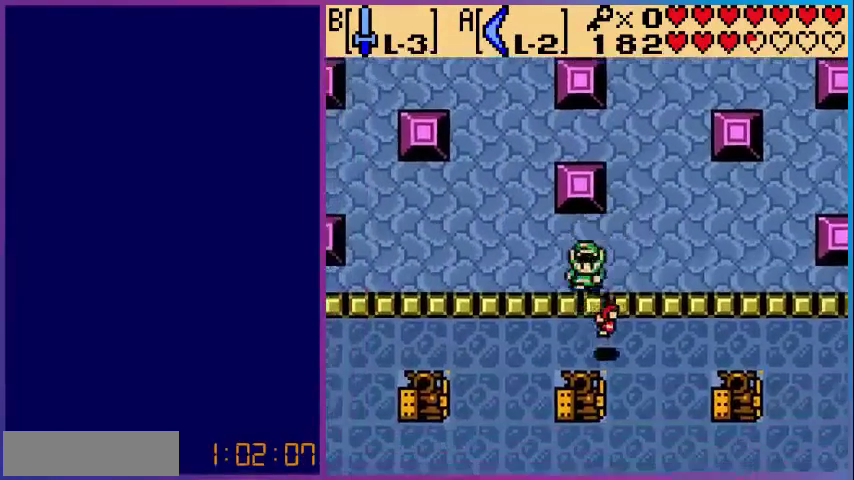
{"buttons": ["DPAD_LEFT"], "events": [[80, "DPAD_DOWN", "up"], [200, "B", "up"], [480, "DPAD_LEFT", "down"]]}
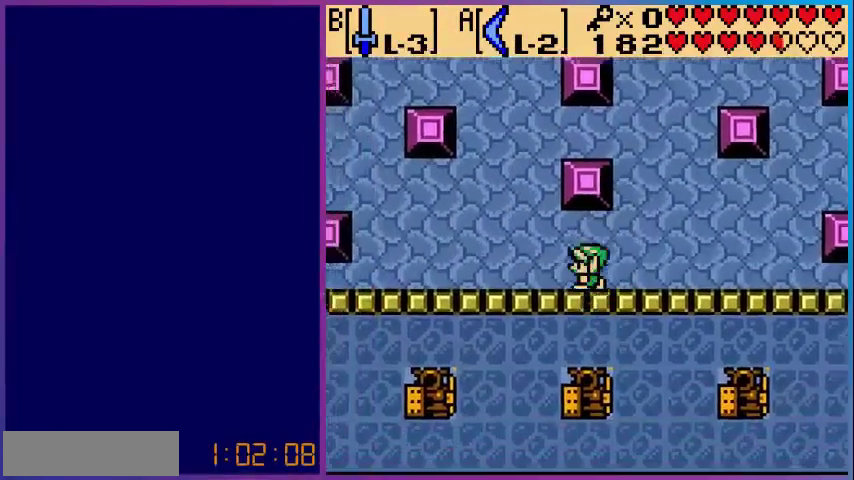
{"buttons": ["DPAD_UP", "DPAD_LEFT"], "events": [[200, "DPAD_UP", "down"]]}
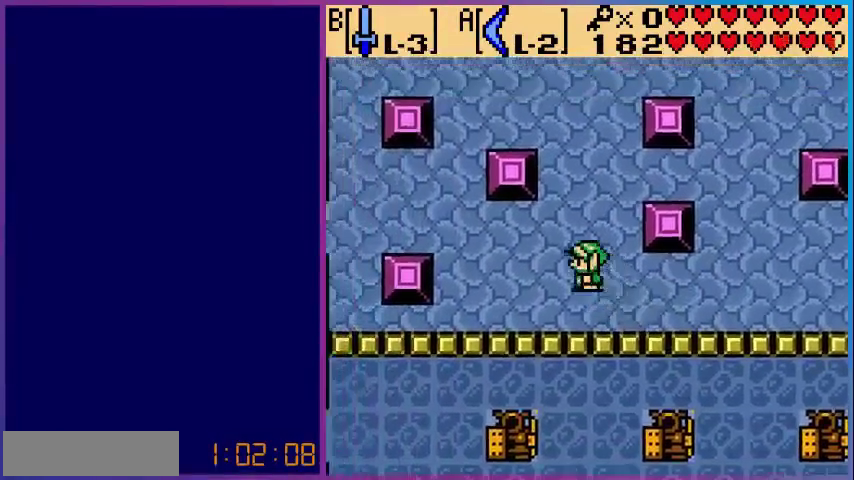
{"buttons": ["DPAD_LEFT"], "events": [[360, "DPAD_UP", "up"]]}